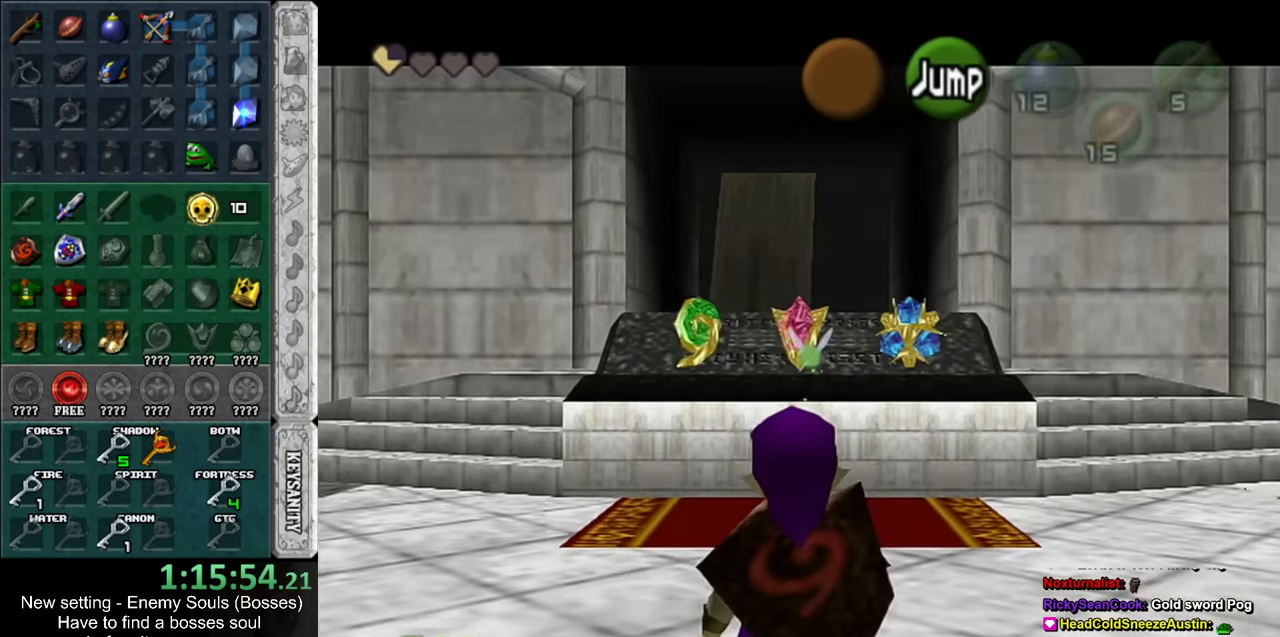
Gameplay with a controller (Nintendo layout); each line is a JSON object with the inputs held at the frame after it. "events" lists button and stick changes between this image and that frame as [ms after this image, input, new state], when the widget could be followed in between. Not read: L3 R3.
{"buttons": ["L1"], "left_stick": "down", "right_stick": "center", "events": []}
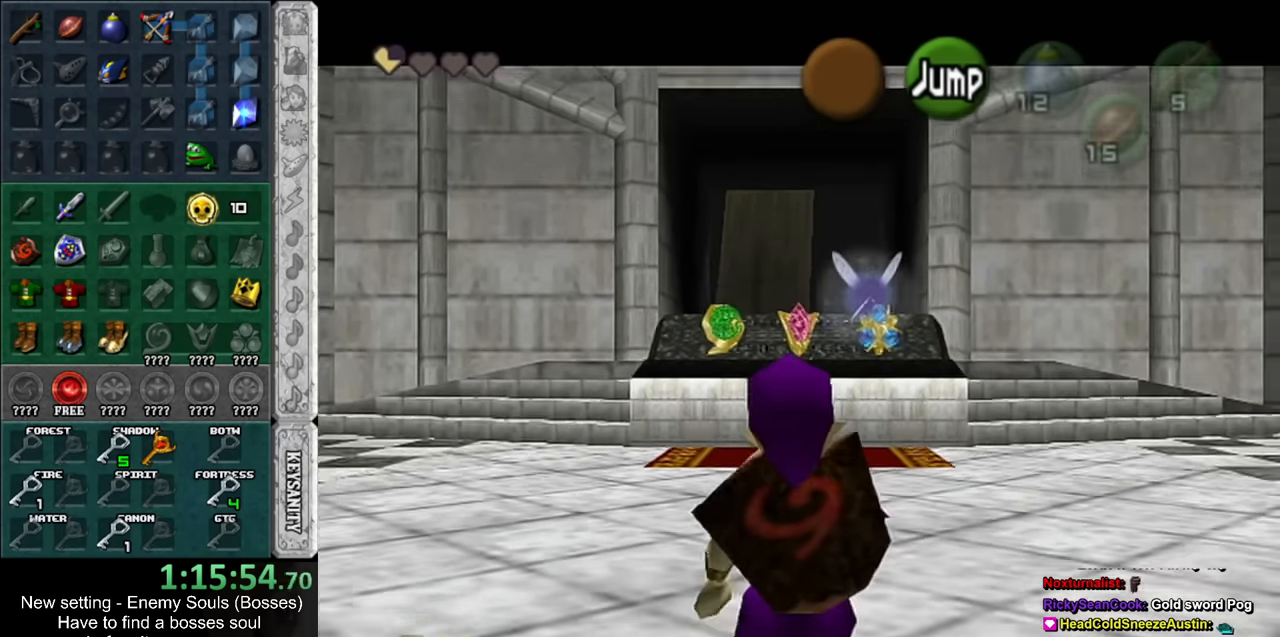
{"buttons": ["L1", "R1"], "left_stick": "down", "right_stick": "center", "events": [[83, "R1", "down"]]}
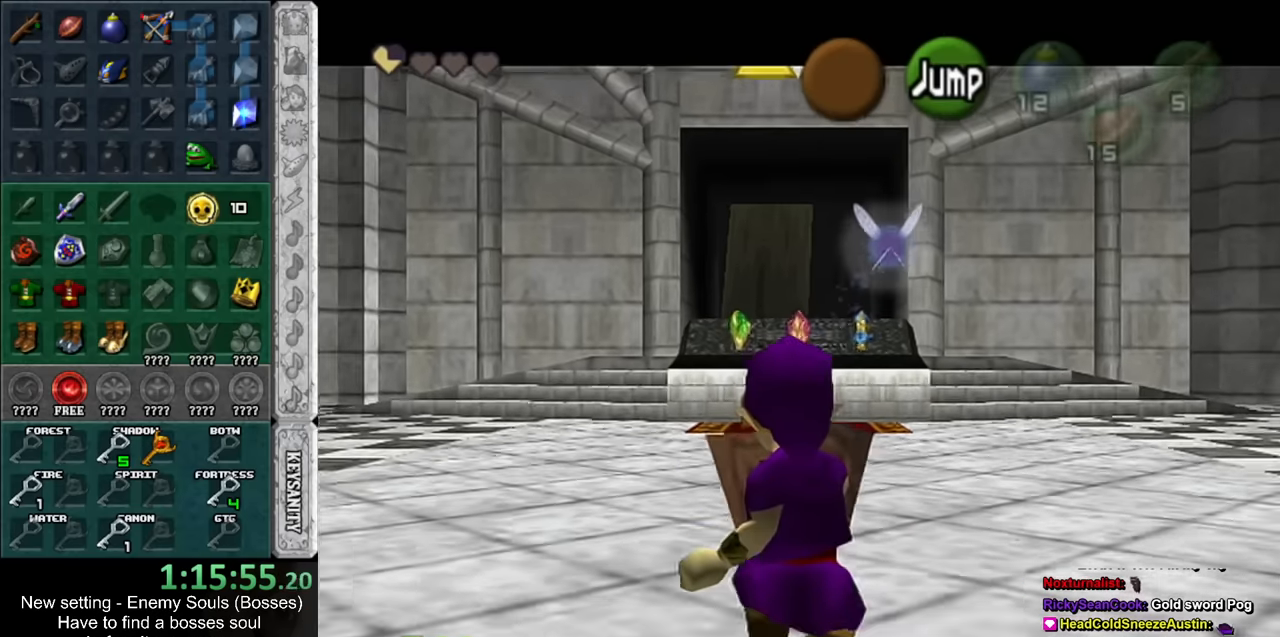
{"buttons": ["L1"], "left_stick": "down", "right_stick": "center", "events": [[300, "R1", "up"]]}
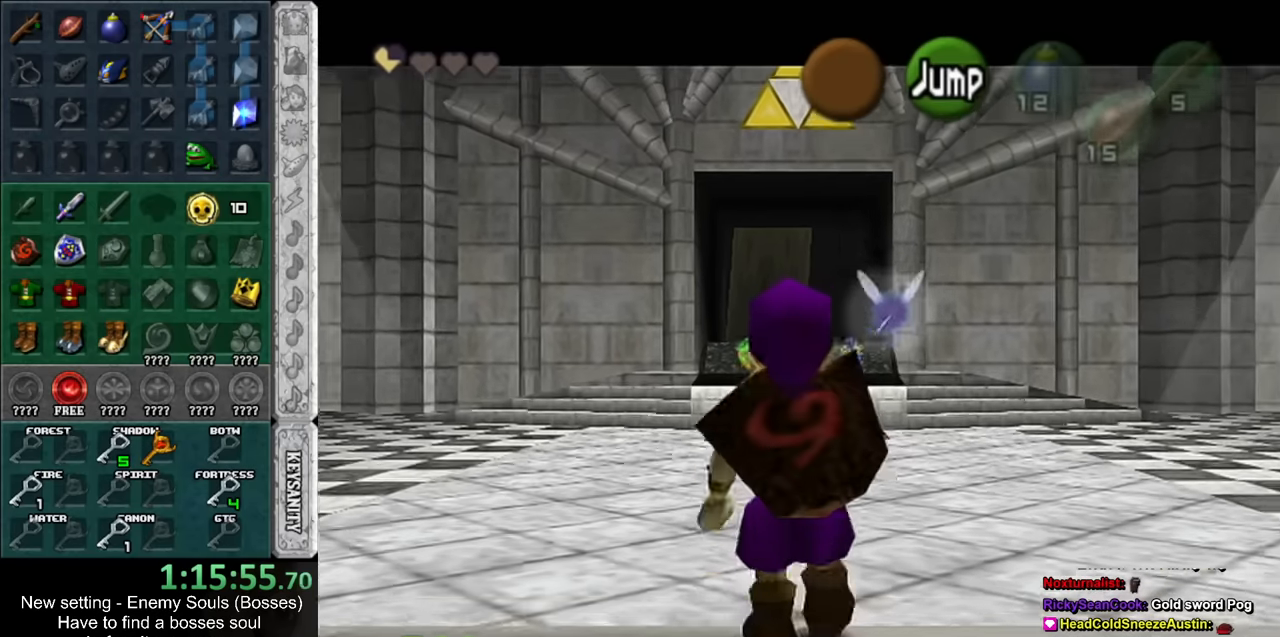
{"buttons": ["L1"], "left_stick": "down", "right_stick": "center", "events": []}
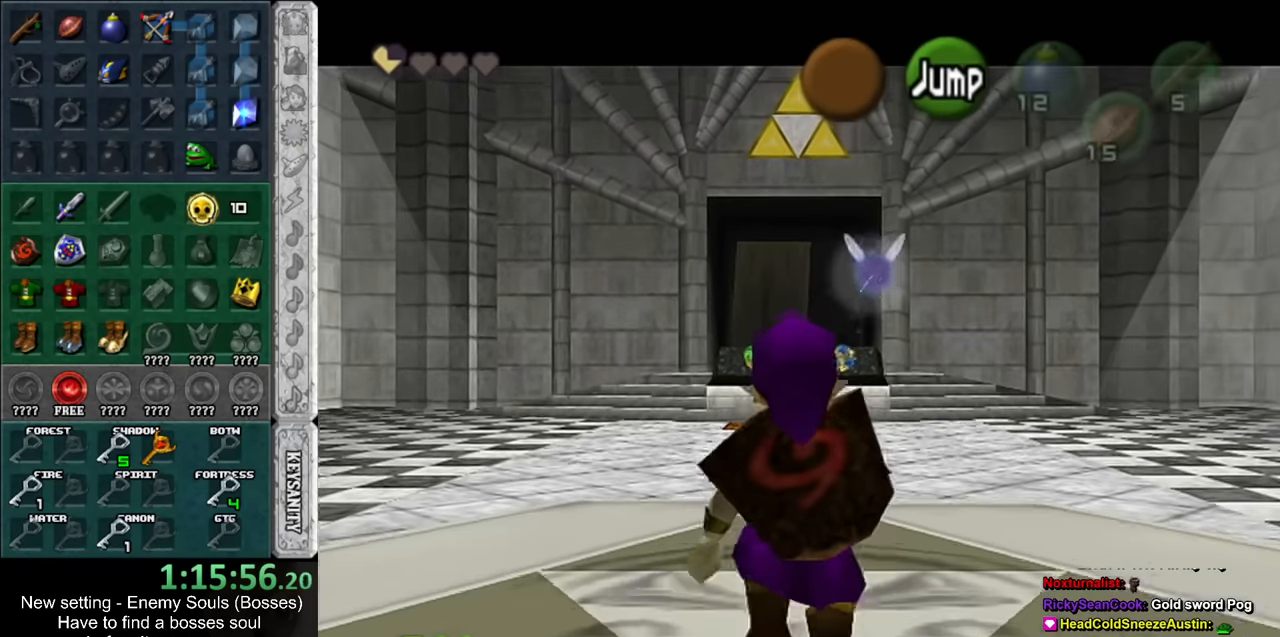
{"buttons": ["L1"], "left_stick": "down", "right_stick": "center", "events": []}
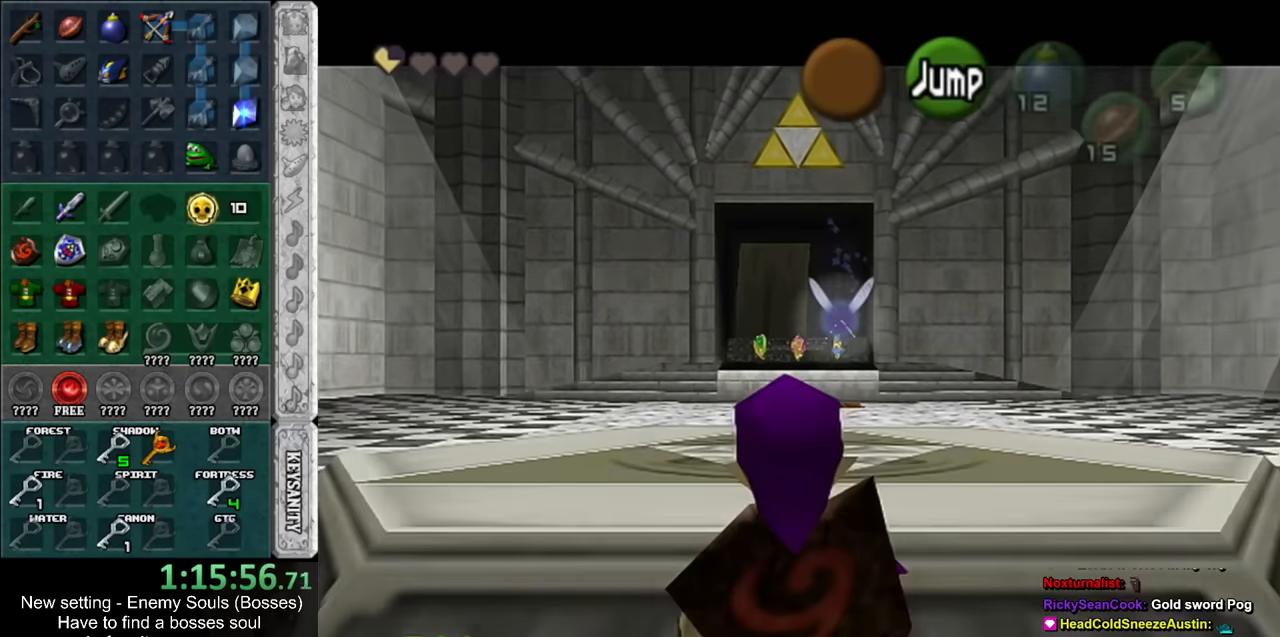
{"buttons": ["L1"], "left_stick": "down", "right_stick": "center", "events": []}
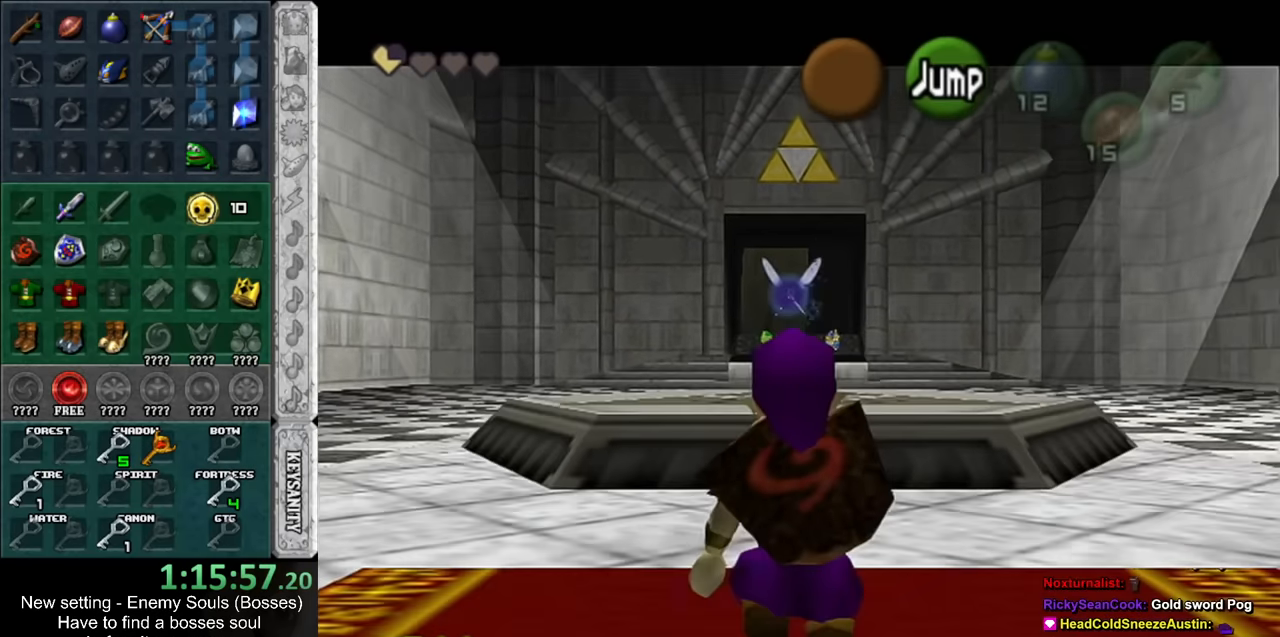
{"buttons": ["L1"], "left_stick": "down", "right_stick": "center", "events": []}
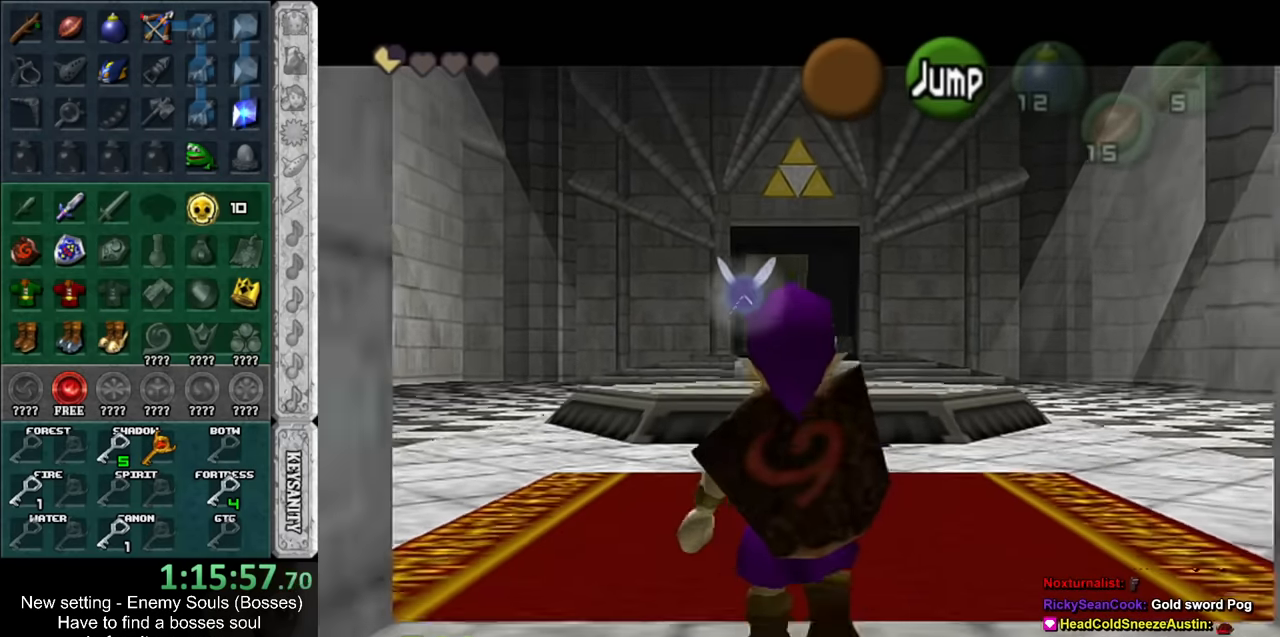
{"buttons": ["L1"], "left_stick": "down", "right_stick": "center", "events": []}
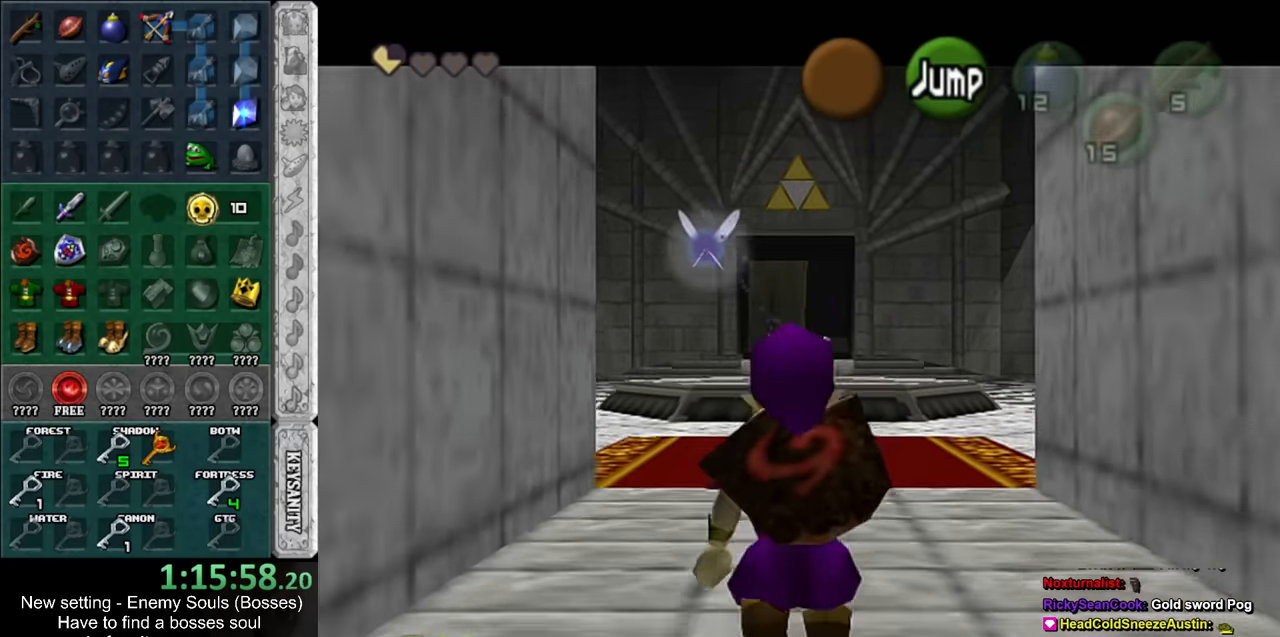
{"buttons": ["L1"], "left_stick": "down", "right_stick": "center", "events": []}
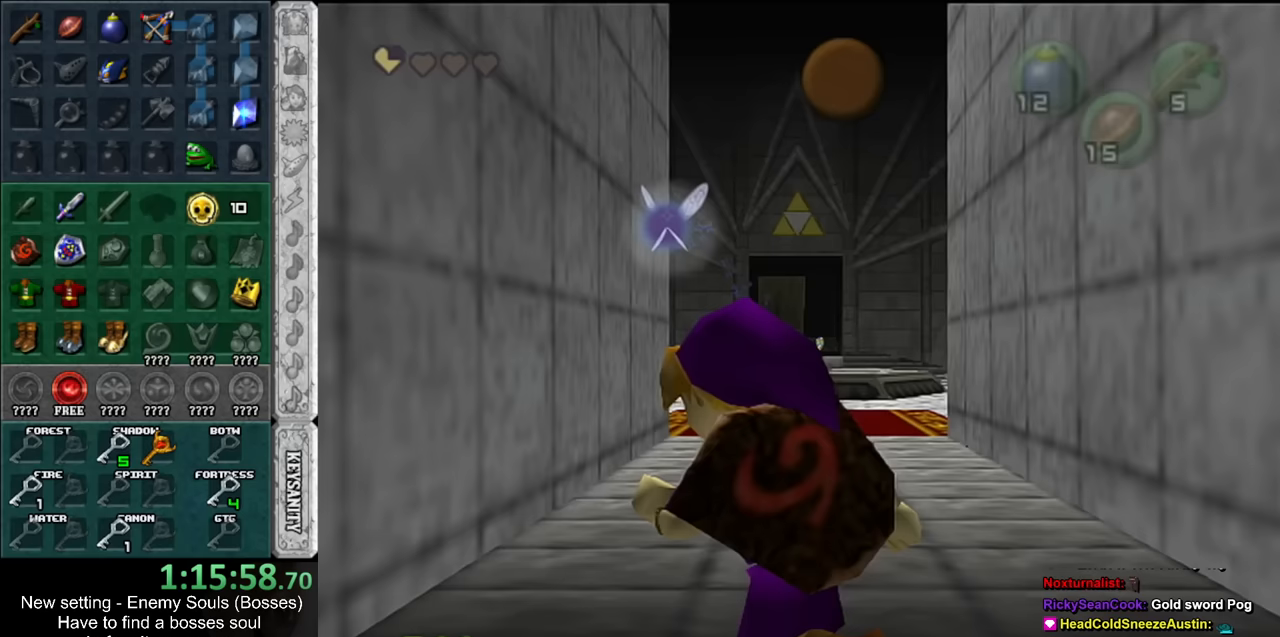
{"buttons": ["L1"], "left_stick": "down", "right_stick": "center", "events": []}
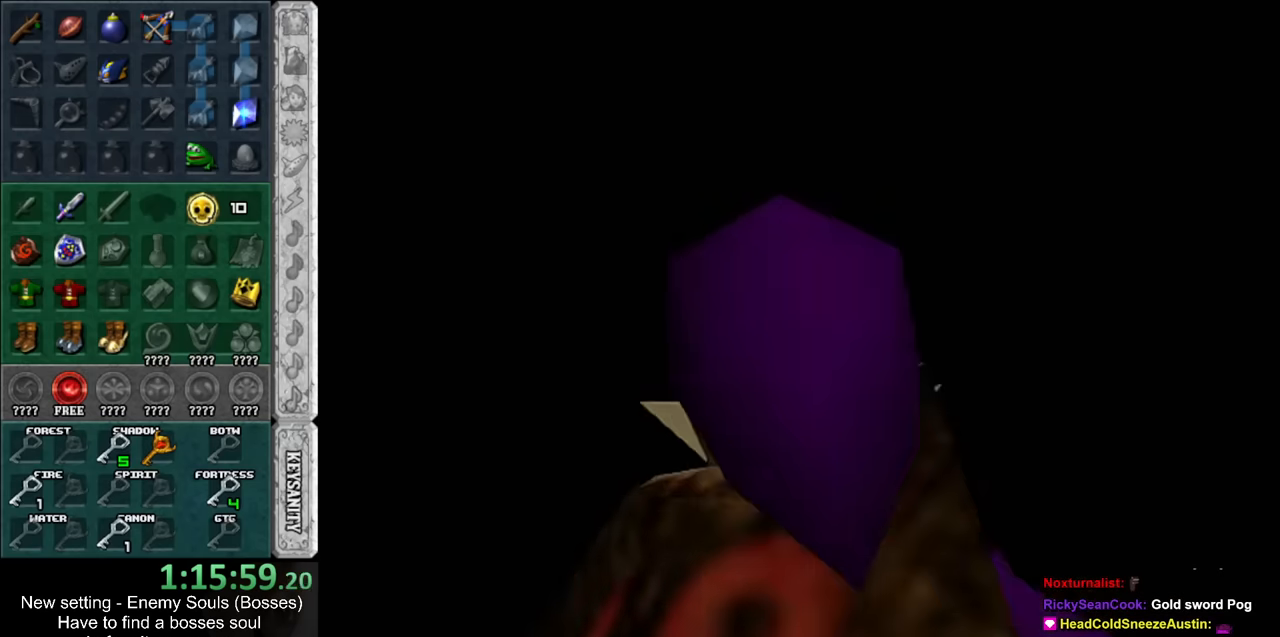
{"buttons": ["L1"], "left_stick": "down", "right_stick": "center", "events": []}
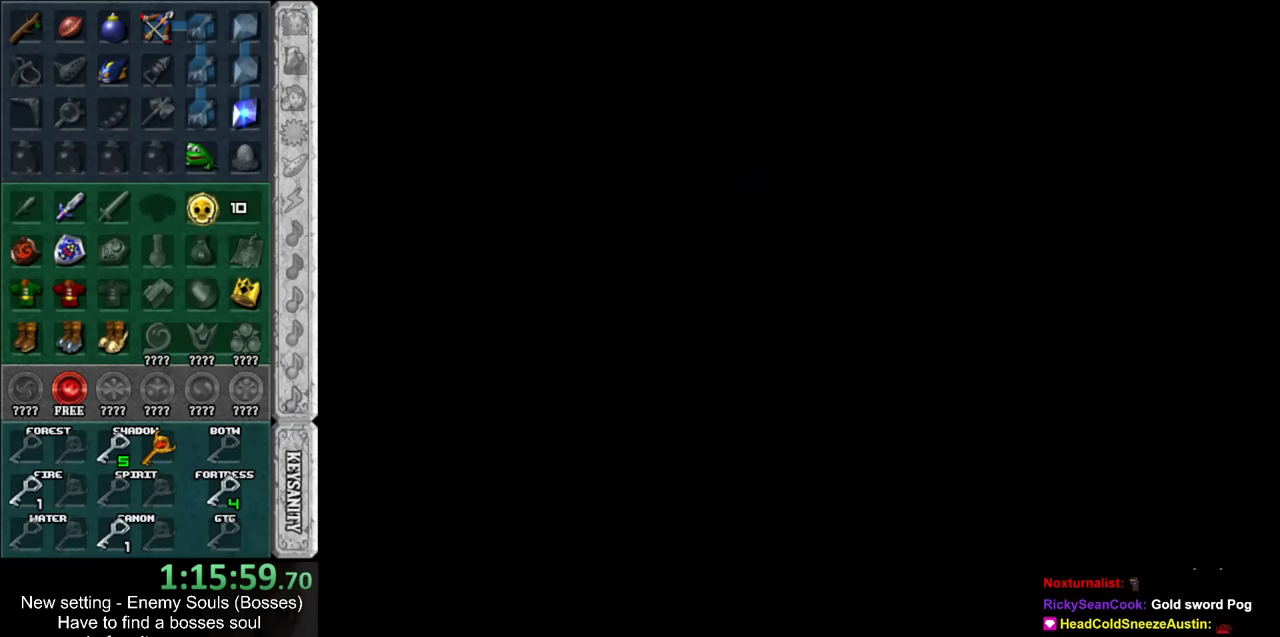
{"buttons": [], "left_stick": "down", "right_stick": "center", "events": [[133, "L1", "up"]]}
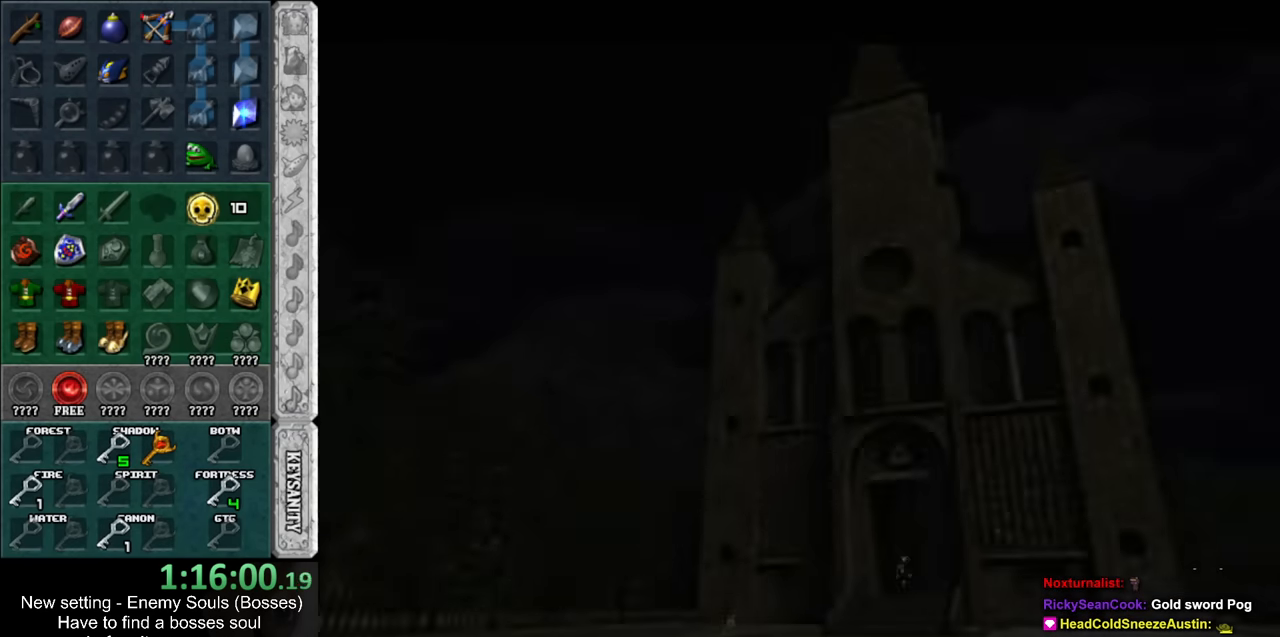
{"buttons": [], "left_stick": "down", "right_stick": "center", "events": []}
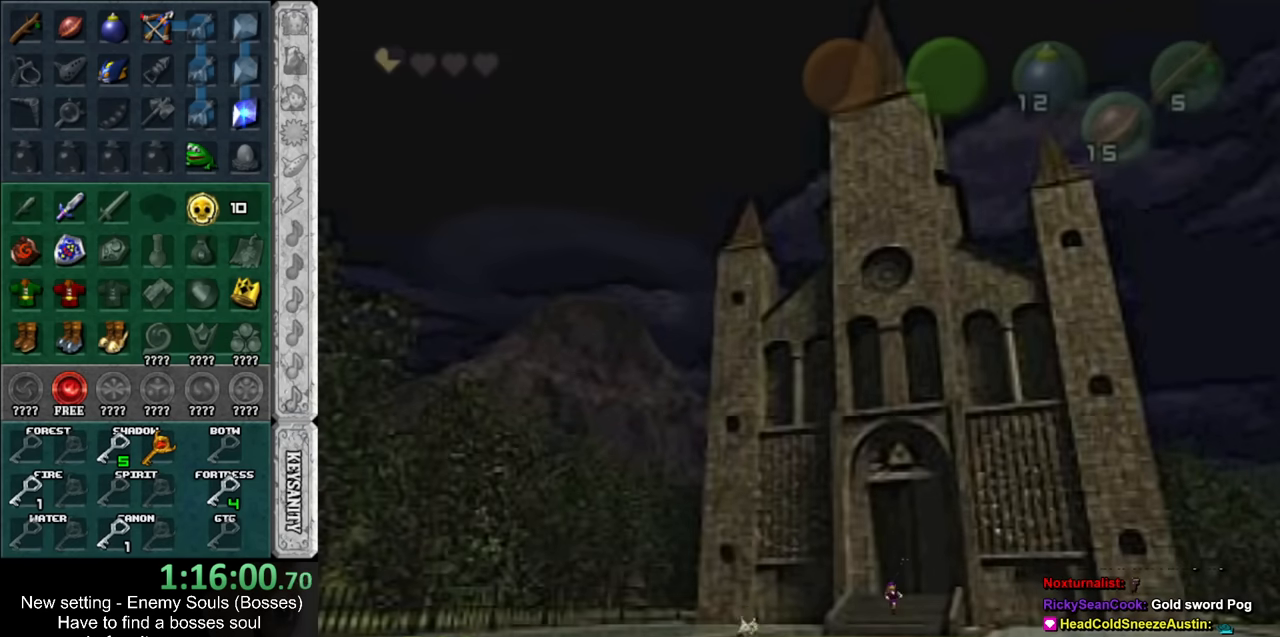
{"buttons": [], "left_stick": "down", "right_stick": "center", "events": [[117, "A", "down"], [200, "A", "up"], [267, "A", "down"], [400, "A", "up"]]}
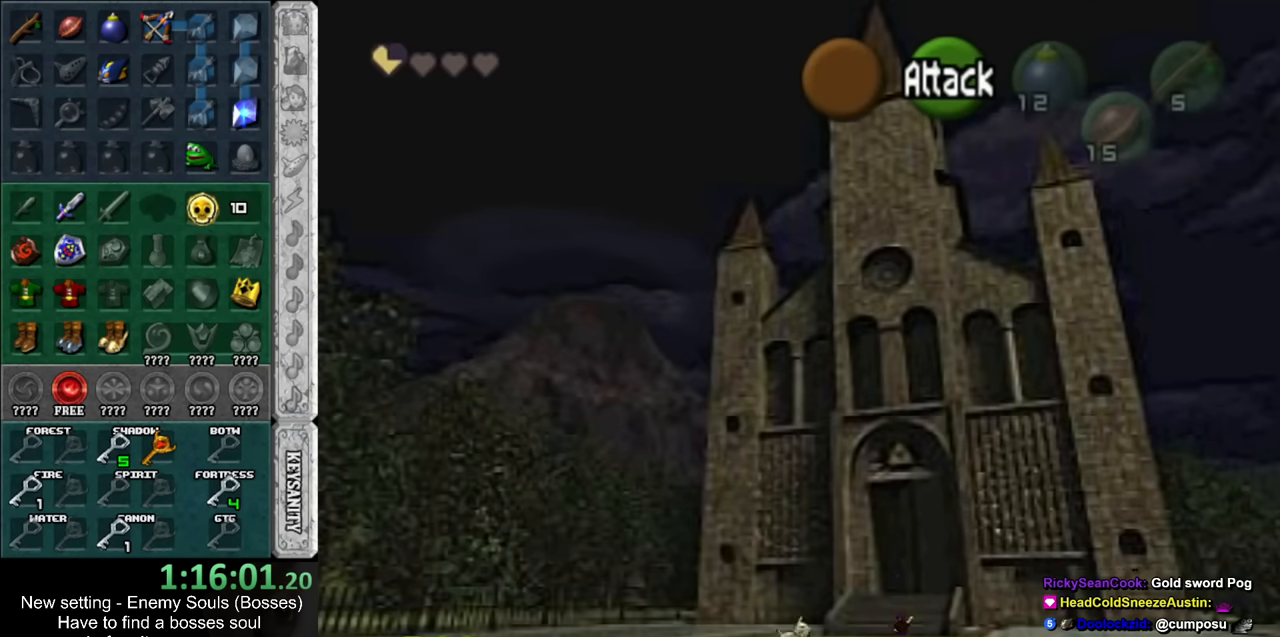
{"buttons": ["A"], "left_stick": "down", "right_stick": "center", "events": [[367, "A", "down"]]}
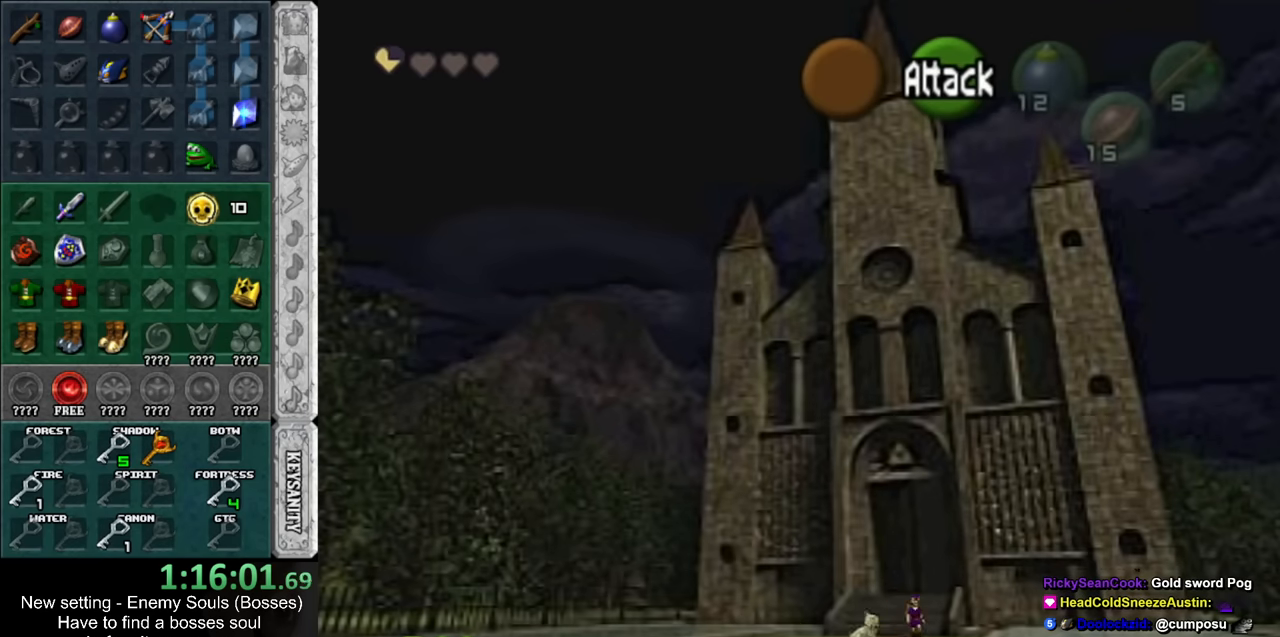
{"buttons": [], "left_stick": "down", "right_stick": "center", "events": [[50, "A", "up"]]}
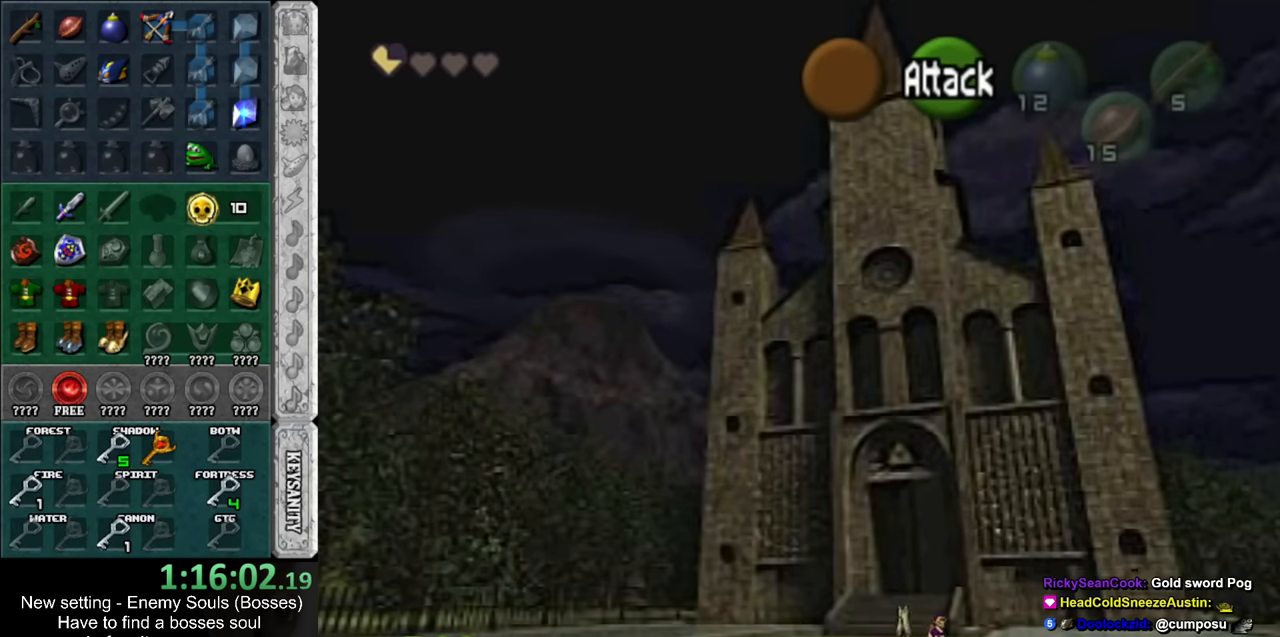
{"buttons": [], "left_stick": "down", "right_stick": "center", "events": [[117, "A", "down"], [300, "A", "up"]]}
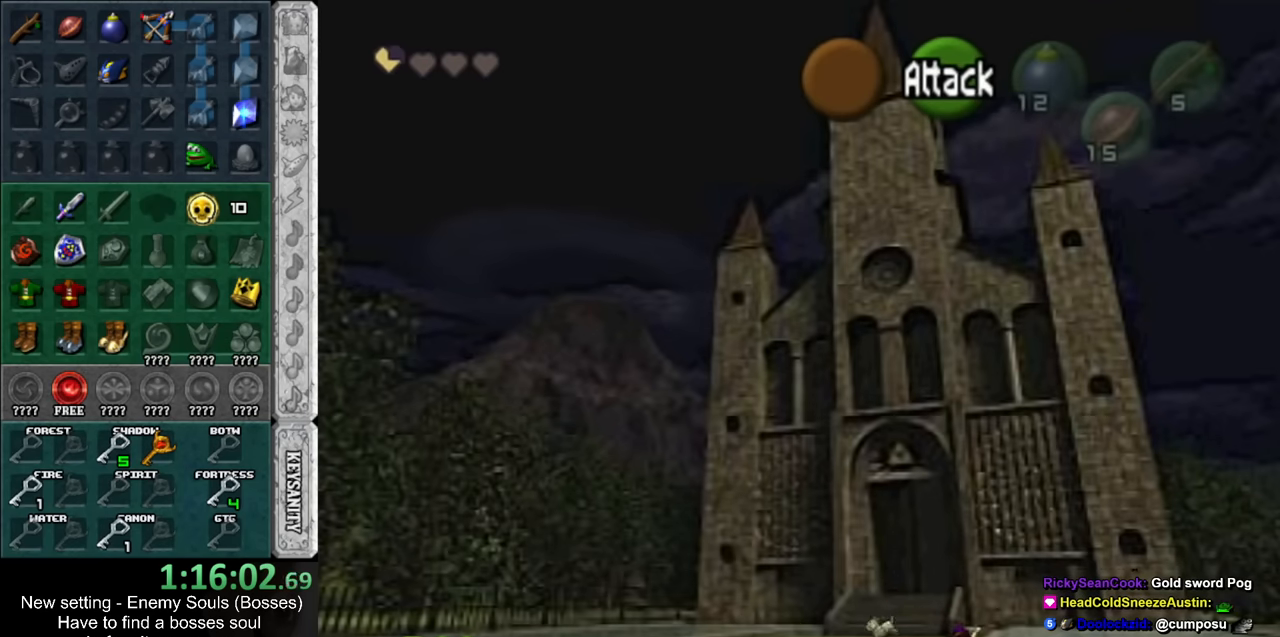
{"buttons": [], "left_stick": "down-right", "right_stick": "center", "events": [[417, "left_stick", "down-right"]]}
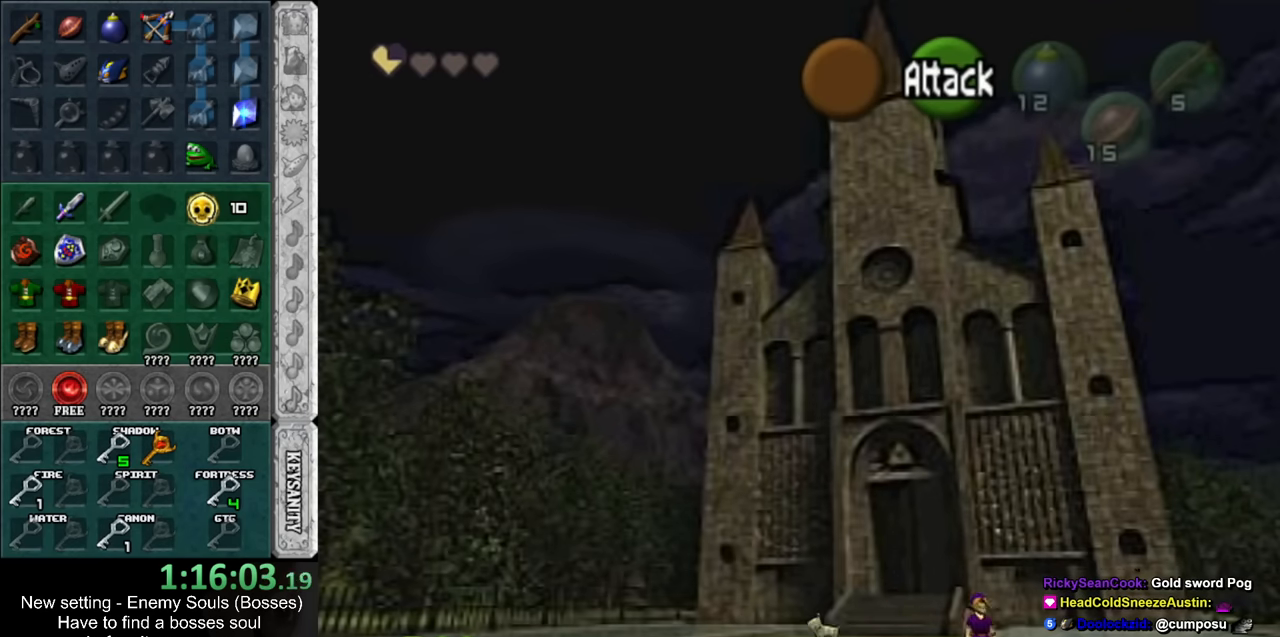
{"buttons": [], "left_stick": "down-right", "right_stick": "center", "events": [[200, "A", "down"], [300, "A", "up"], [367, "A", "down"], [450, "A", "up"]]}
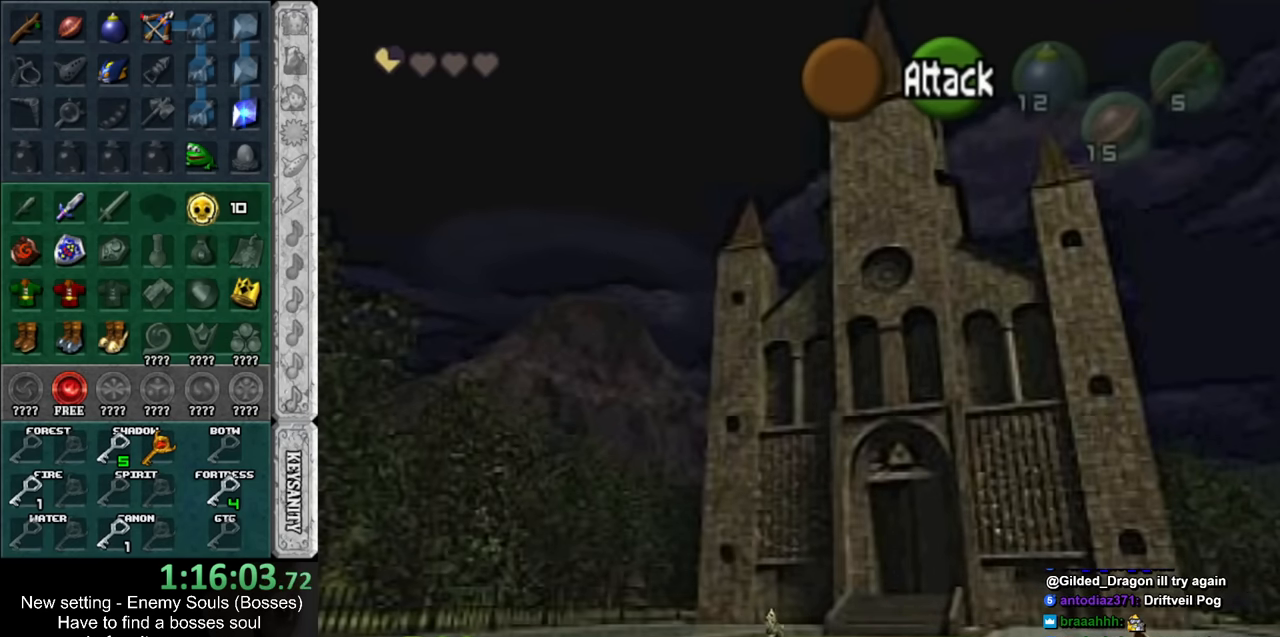
{"buttons": ["A"], "left_stick": "down-right", "right_stick": "center", "events": [[50, "A", "down"], [133, "A", "up"], [483, "A", "down"]]}
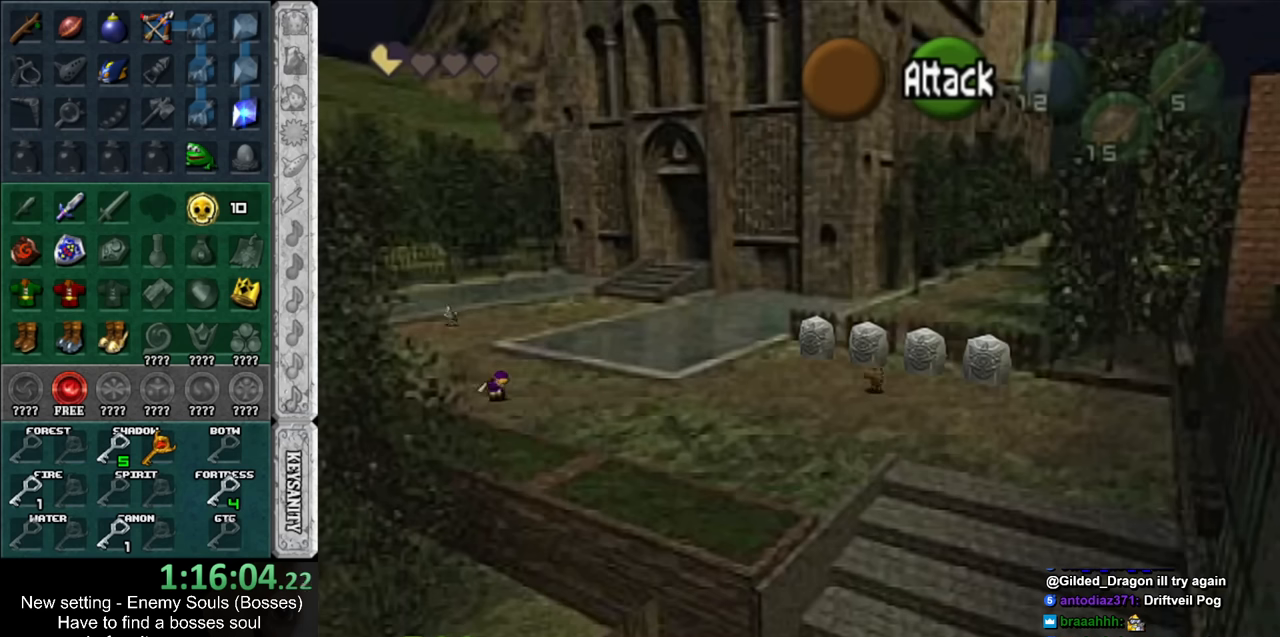
{"buttons": [], "left_stick": "down-right", "right_stick": "center", "events": [[166, "A", "up"]]}
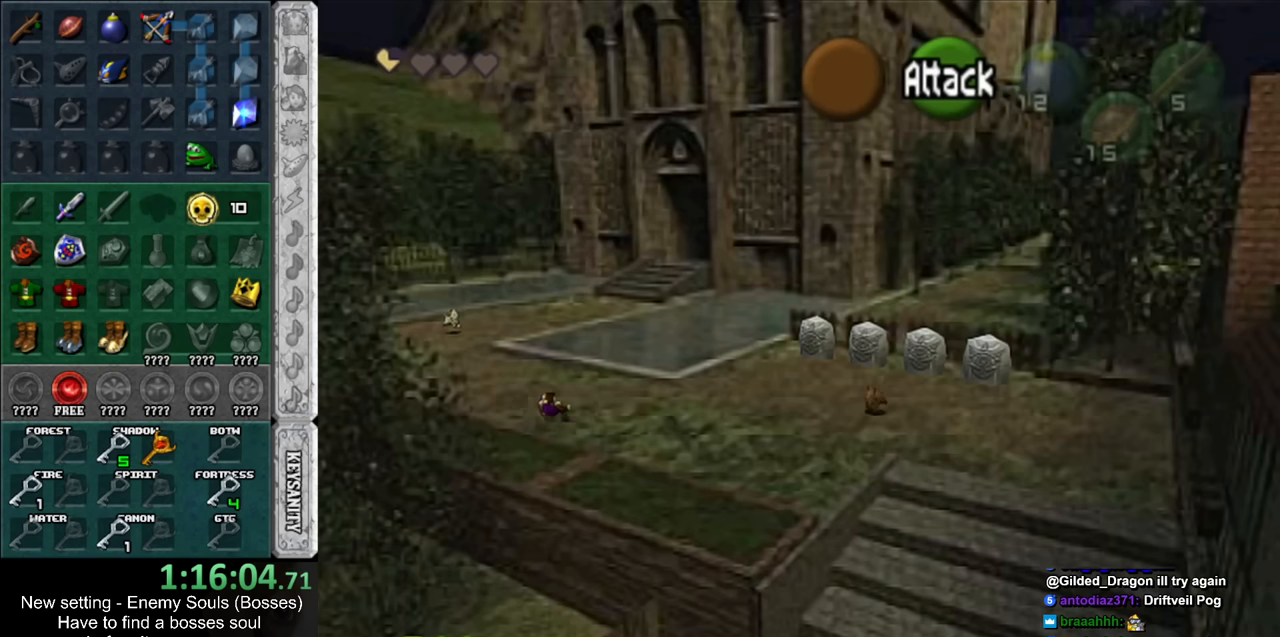
{"buttons": [], "left_stick": "down-right", "right_stick": "center", "events": [[233, "A", "down"], [416, "A", "up"]]}
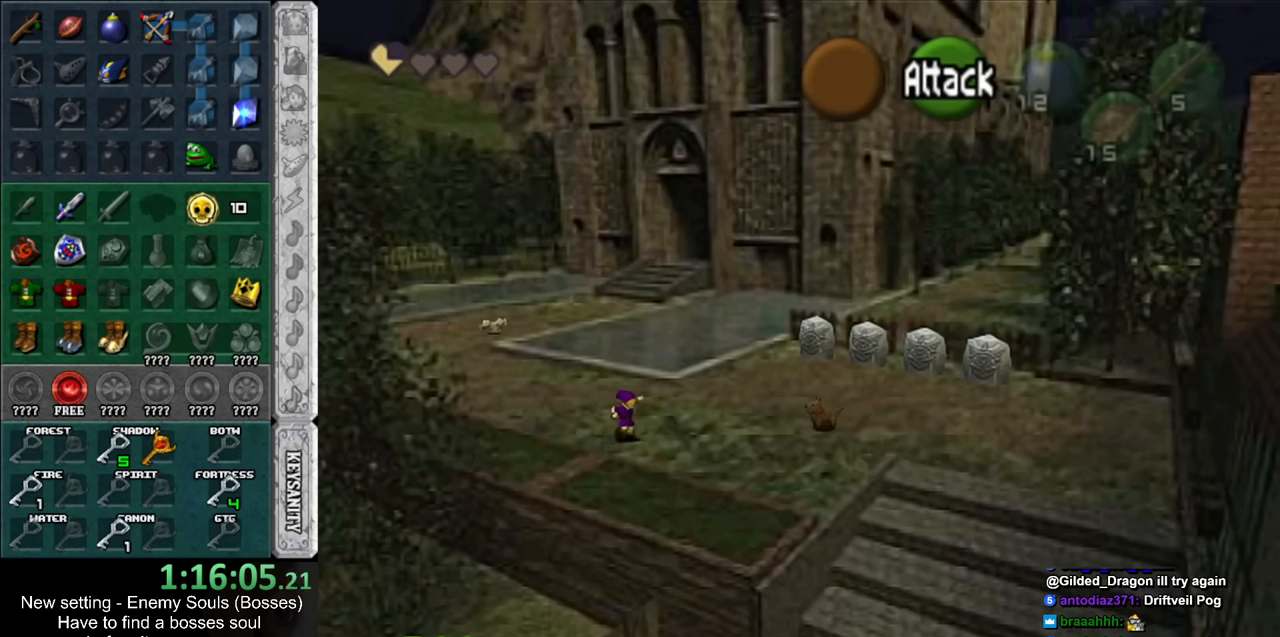
{"buttons": [], "left_stick": "right", "right_stick": "center", "events": [[416, "left_stick", "right"]]}
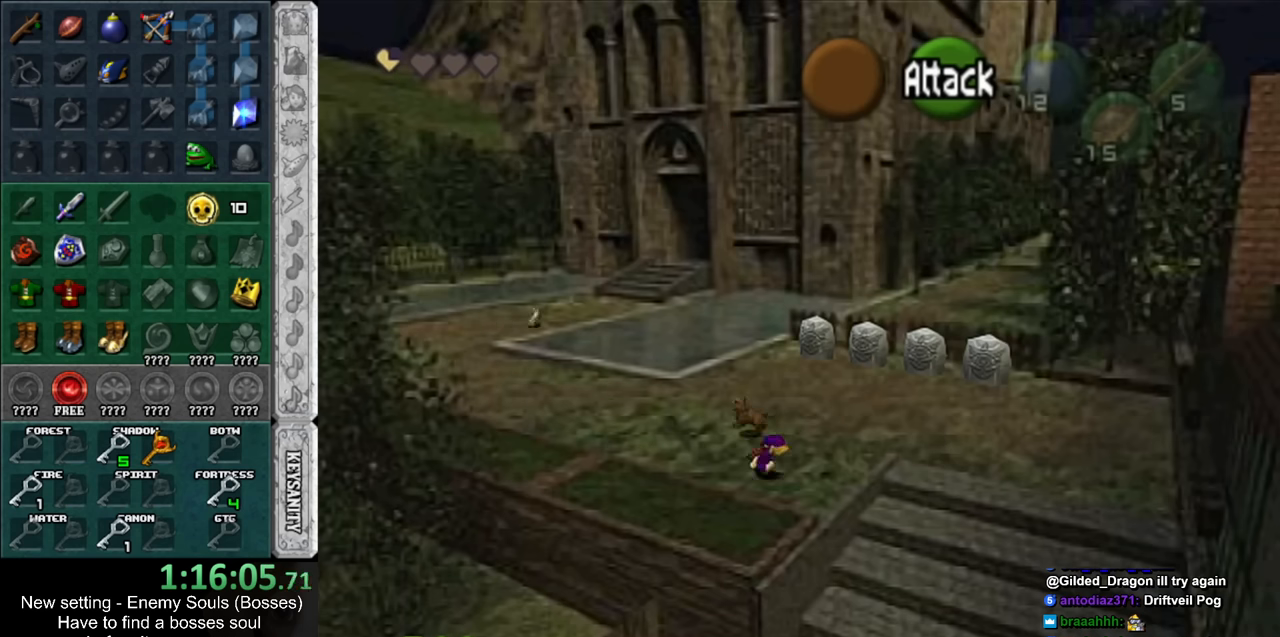
{"buttons": ["L1"], "left_stick": "down", "right_stick": "center", "events": [[83, "L1", "down"], [150, "left_stick", "down"], [200, "A", "down"], [300, "A", "up"], [383, "A", "down"], [483, "A", "up"]]}
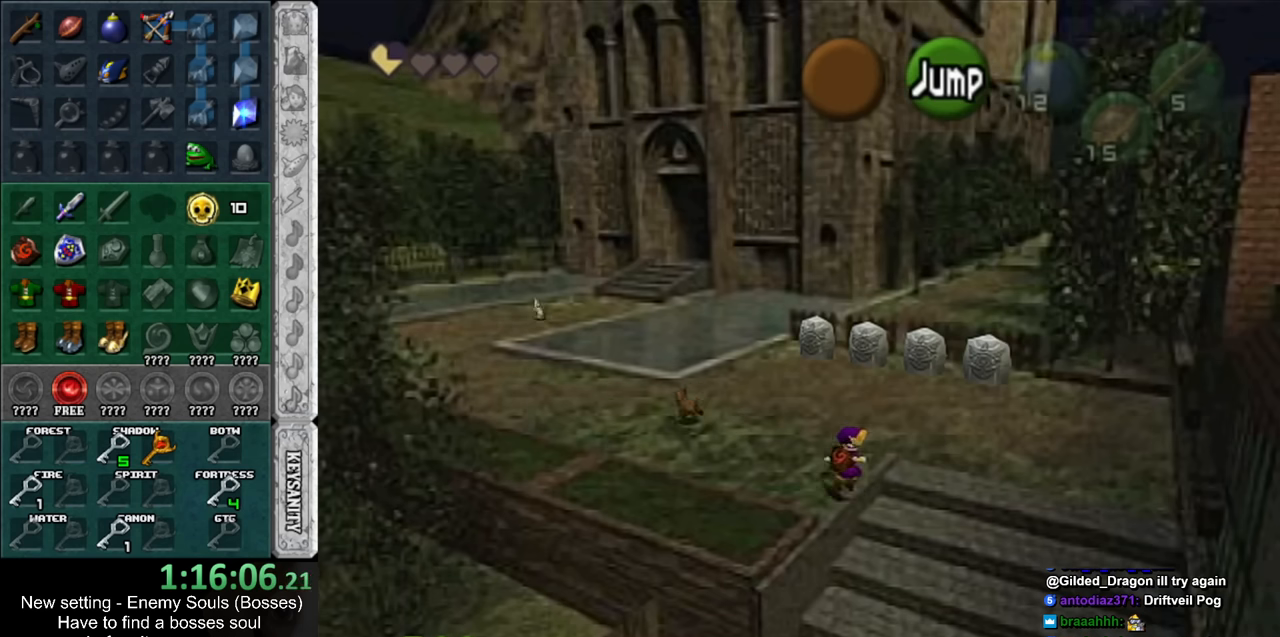
{"buttons": ["L1"], "left_stick": "down", "right_stick": "center", "events": [[50, "A", "down"], [150, "A", "up"], [233, "A", "down"], [333, "A", "up"], [400, "A", "down"], [483, "A", "up"]]}
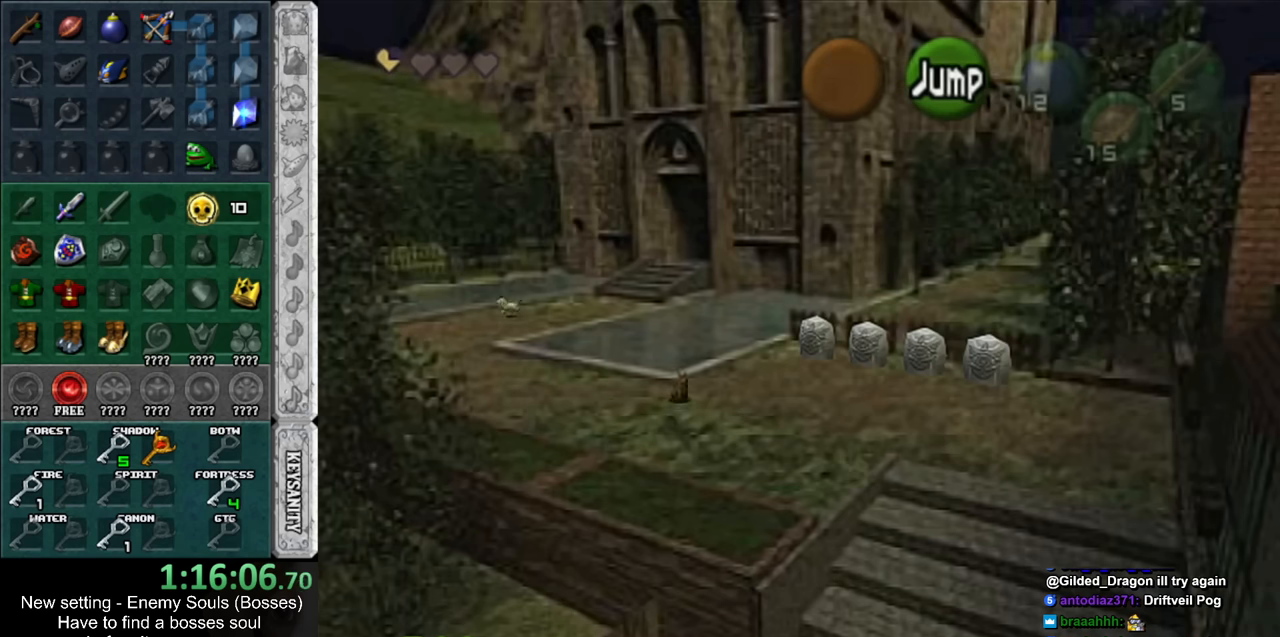
{"buttons": ["A", "L1"], "left_stick": "down", "right_stick": "center", "events": [[83, "A", "down"], [166, "A", "up"], [266, "A", "down"], [333, "A", "up"], [416, "A", "down"]]}
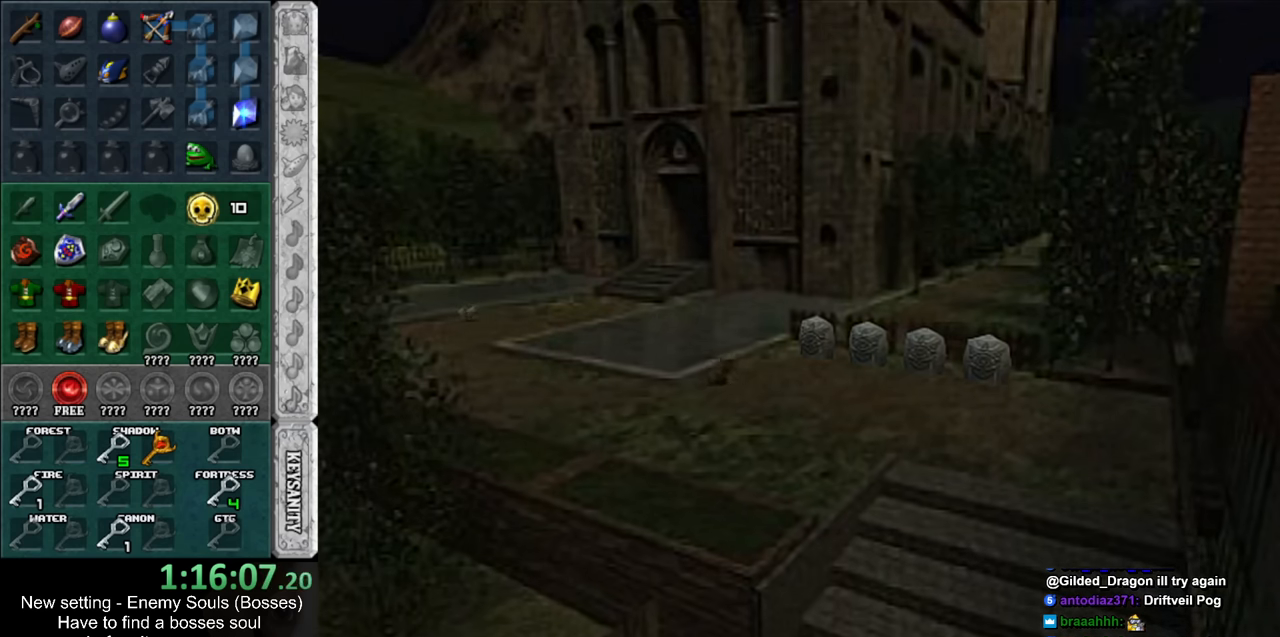
{"buttons": [], "left_stick": "down-right", "right_stick": "center", "events": [[16, "A", "up"], [150, "L1", "up"], [150, "left_stick", "center"], [416, "left_stick", "down-right"]]}
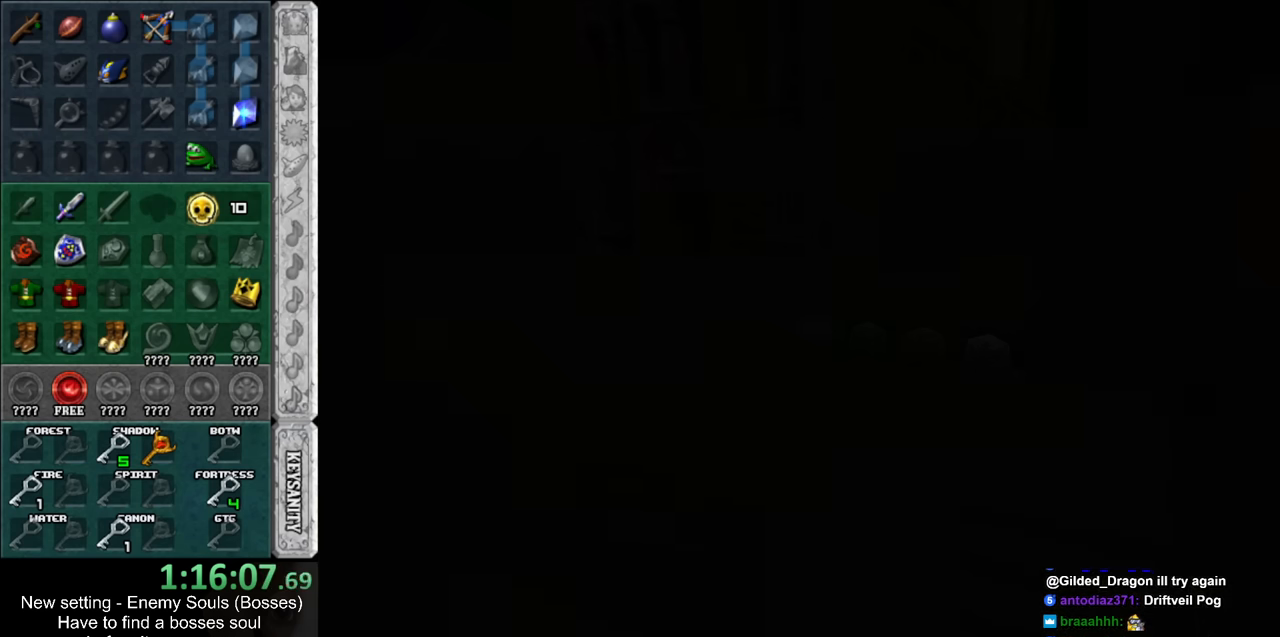
{"buttons": [], "left_stick": "down-right", "right_stick": "center", "events": []}